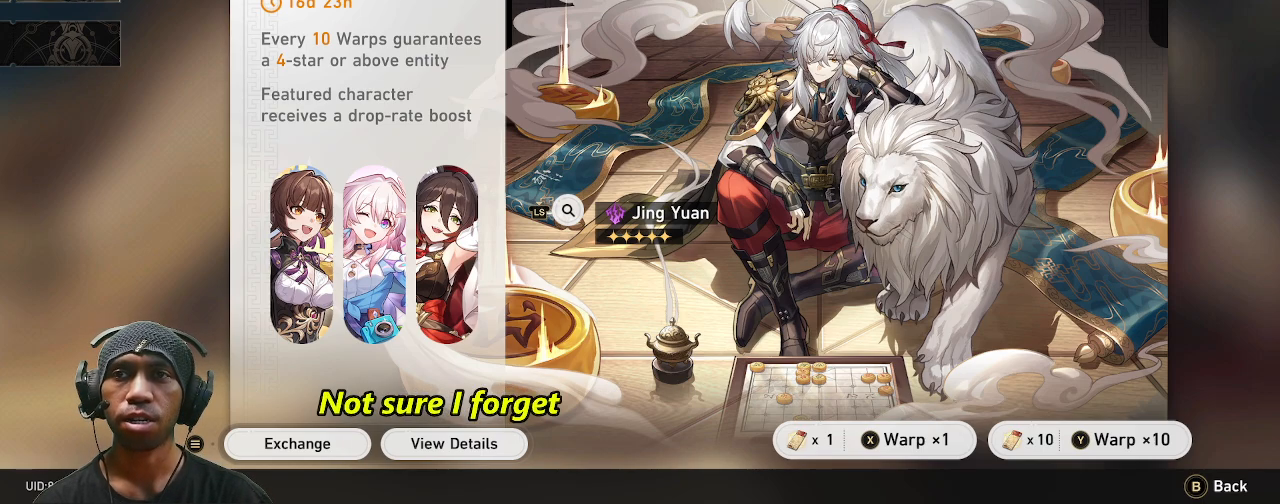
Gameplay with a controller (PlayStation layout); each line is a JSON object with the inputs held at the frame after it. "events" lists button and stick changes between this image and that frame as [ms after this image, input, new state], when the widget could be followed in between. Not read: L3 R3 START TOUCHPAD.
{"buttons": ["R2"], "left_stick": "center", "right_stick": "center", "events": []}
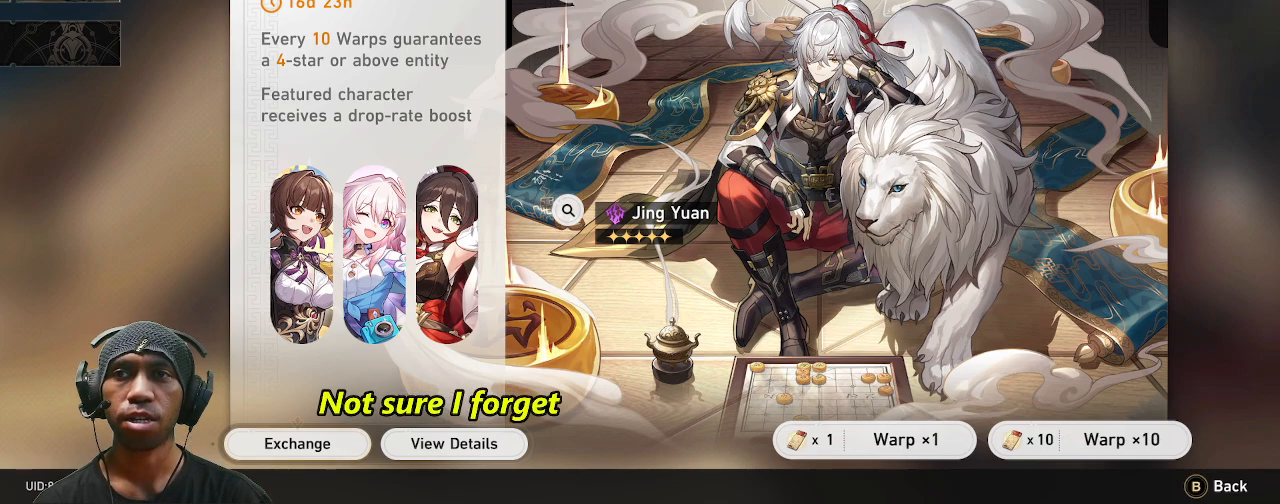
{"buttons": ["R2"], "left_stick": "right", "right_stick": "center", "events": [[400, "left_stick", "right"]]}
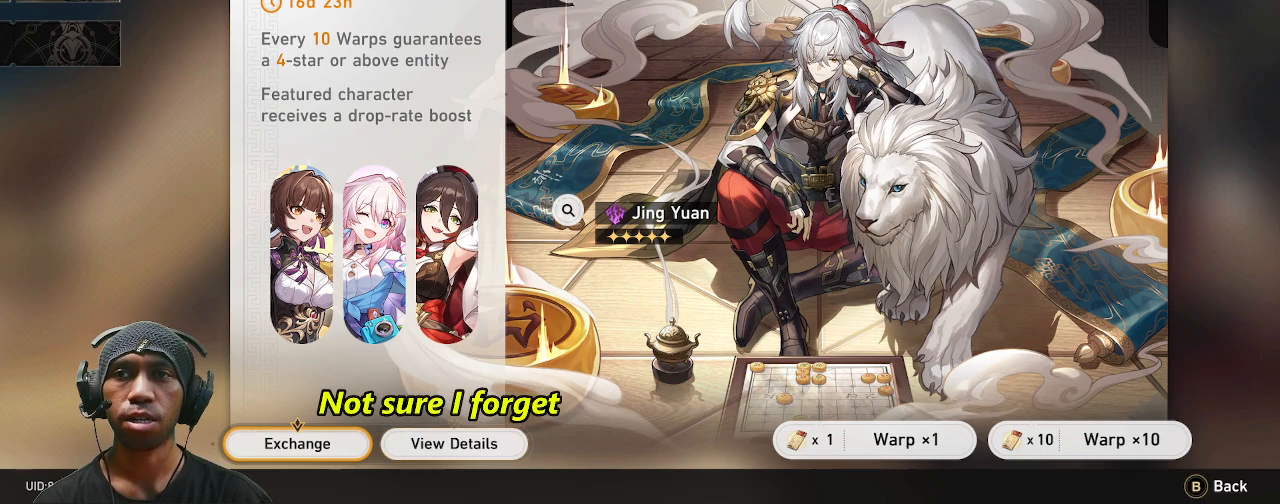
{"buttons": ["R2"], "left_stick": "center", "right_stick": "center", "events": [[67, "left_stick", "center"], [333, "CROSS", "down"], [467, "CROSS", "up"]]}
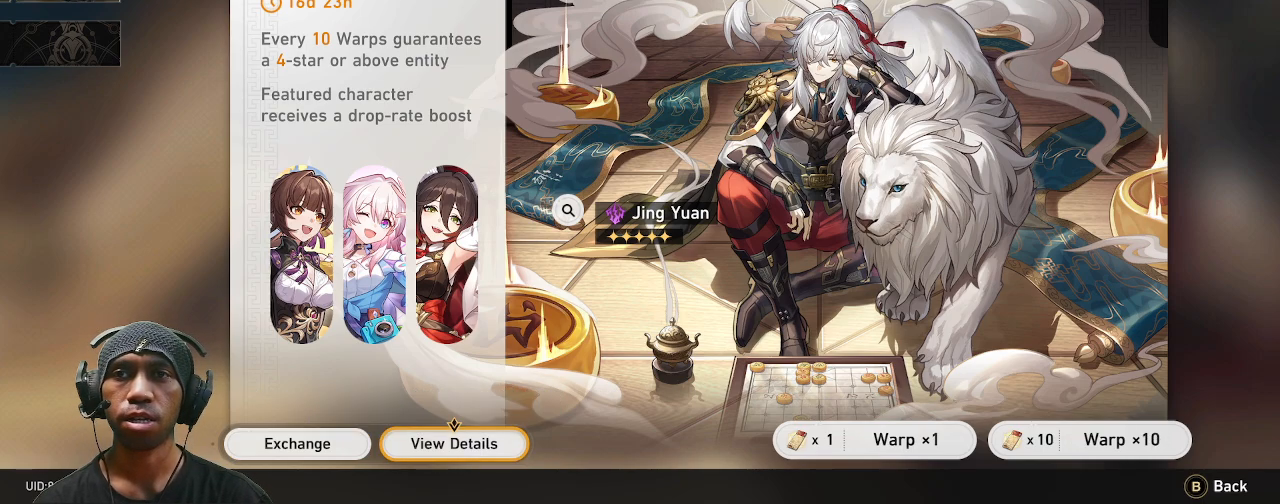
{"buttons": ["R2"], "left_stick": "center", "right_stick": "center", "events": []}
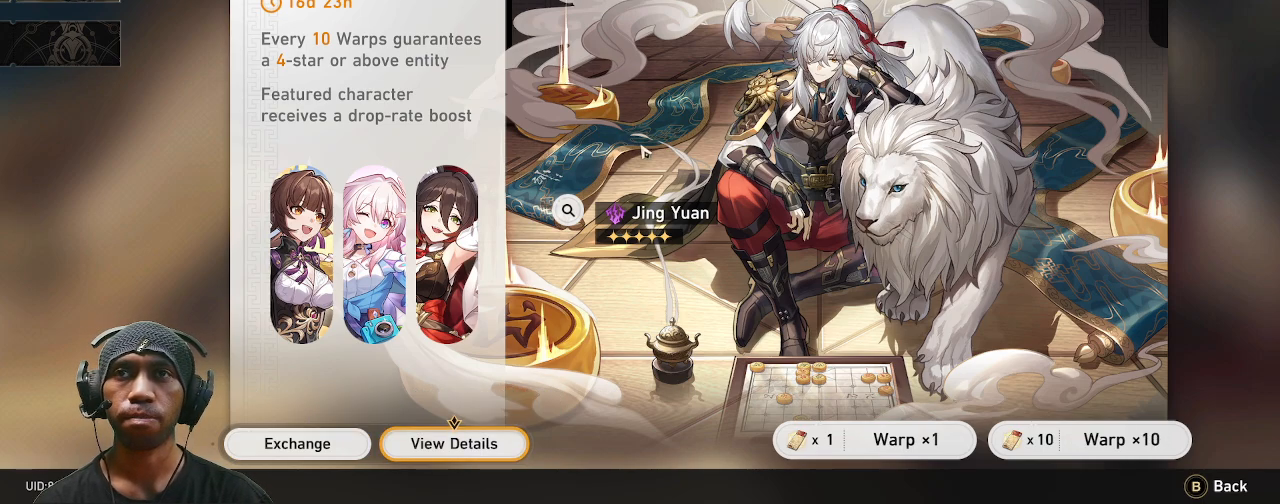
{"buttons": ["R2"], "left_stick": "center", "right_stick": "center", "events": []}
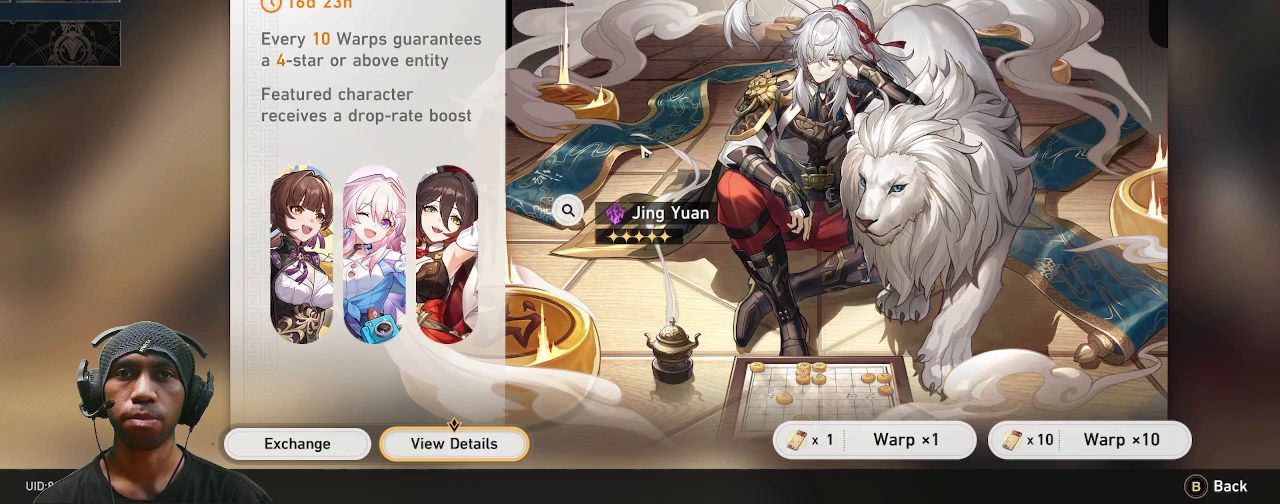
{"buttons": ["R2"], "left_stick": "center", "right_stick": "center", "events": []}
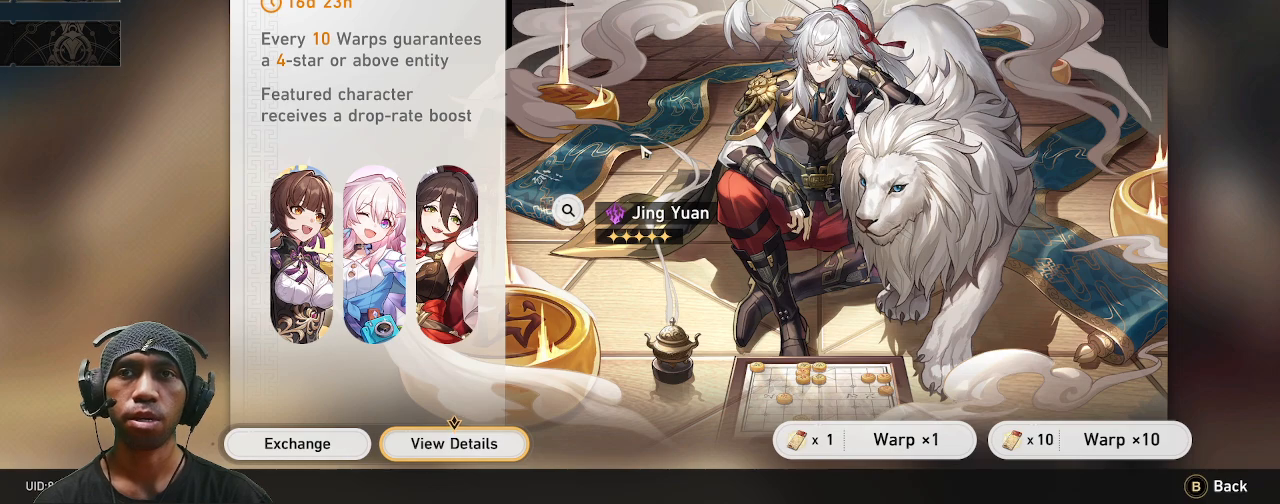
{"buttons": ["R2"], "left_stick": "center", "right_stick": "center", "events": [[183, "CROSS", "down"], [333, "CROSS", "up"]]}